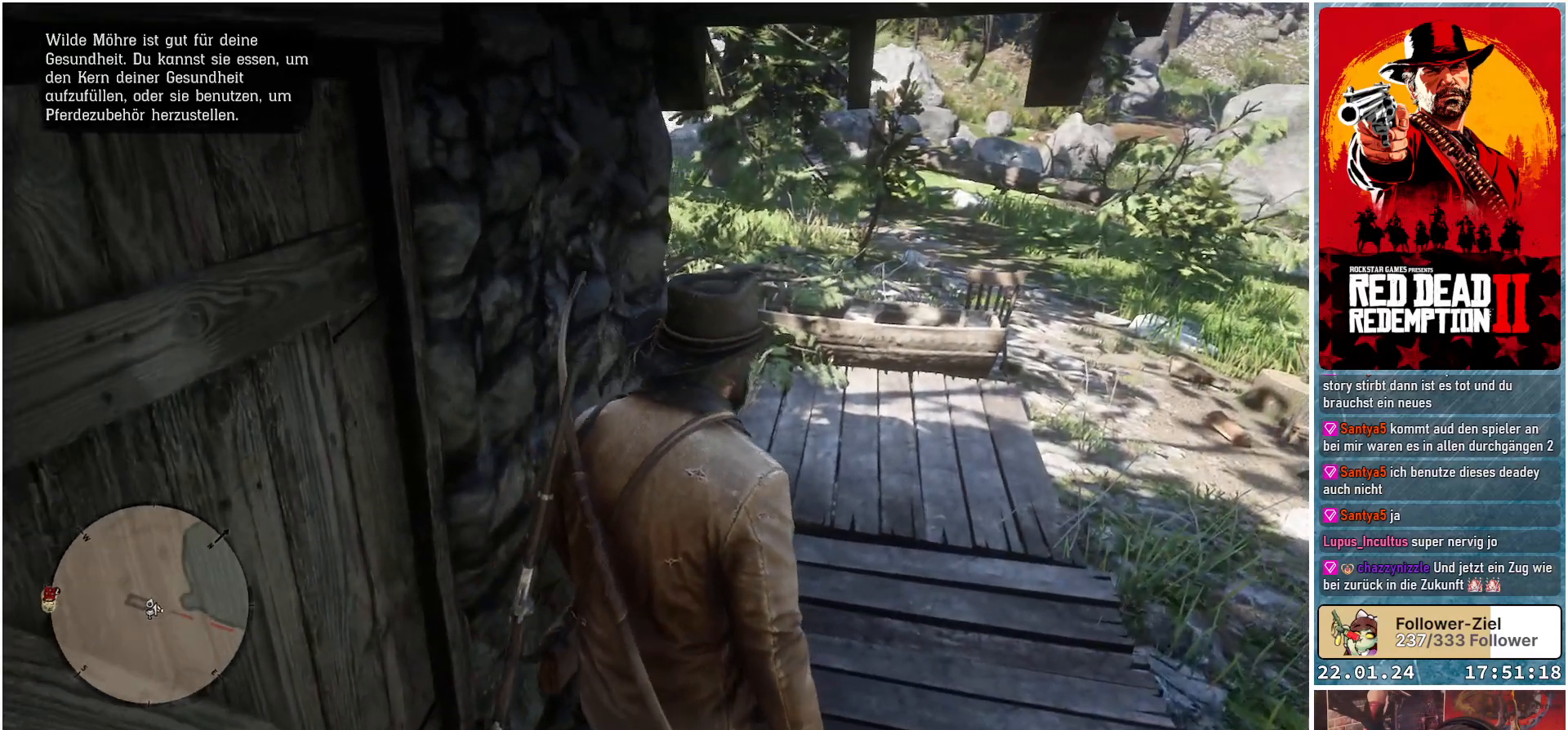
Gameplay with a controller (Xbox layout); each line is a JSON object with the inputs held at the frame after it. "events" lists button and stick changes between this image and that frame as [ms after this image, input, new state], when the widget could be followed in between.
{"buttons": [], "left_stick": "up-right", "right_stick": "center", "events": [[267, "left_stick", "up-right"]]}
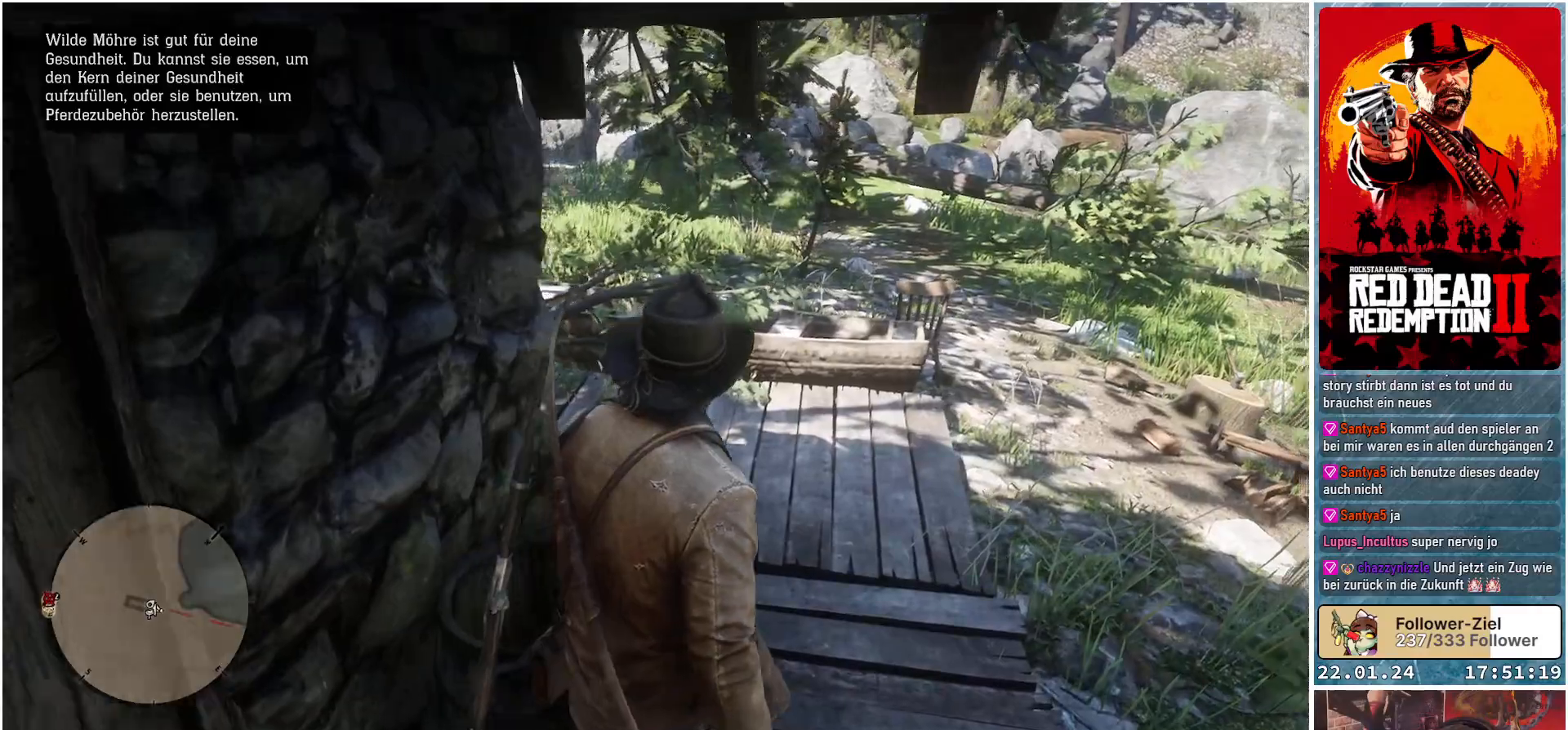
{"buttons": [], "left_stick": "up-right", "right_stick": "down-left", "events": [[66, "right_stick", "down-left"]]}
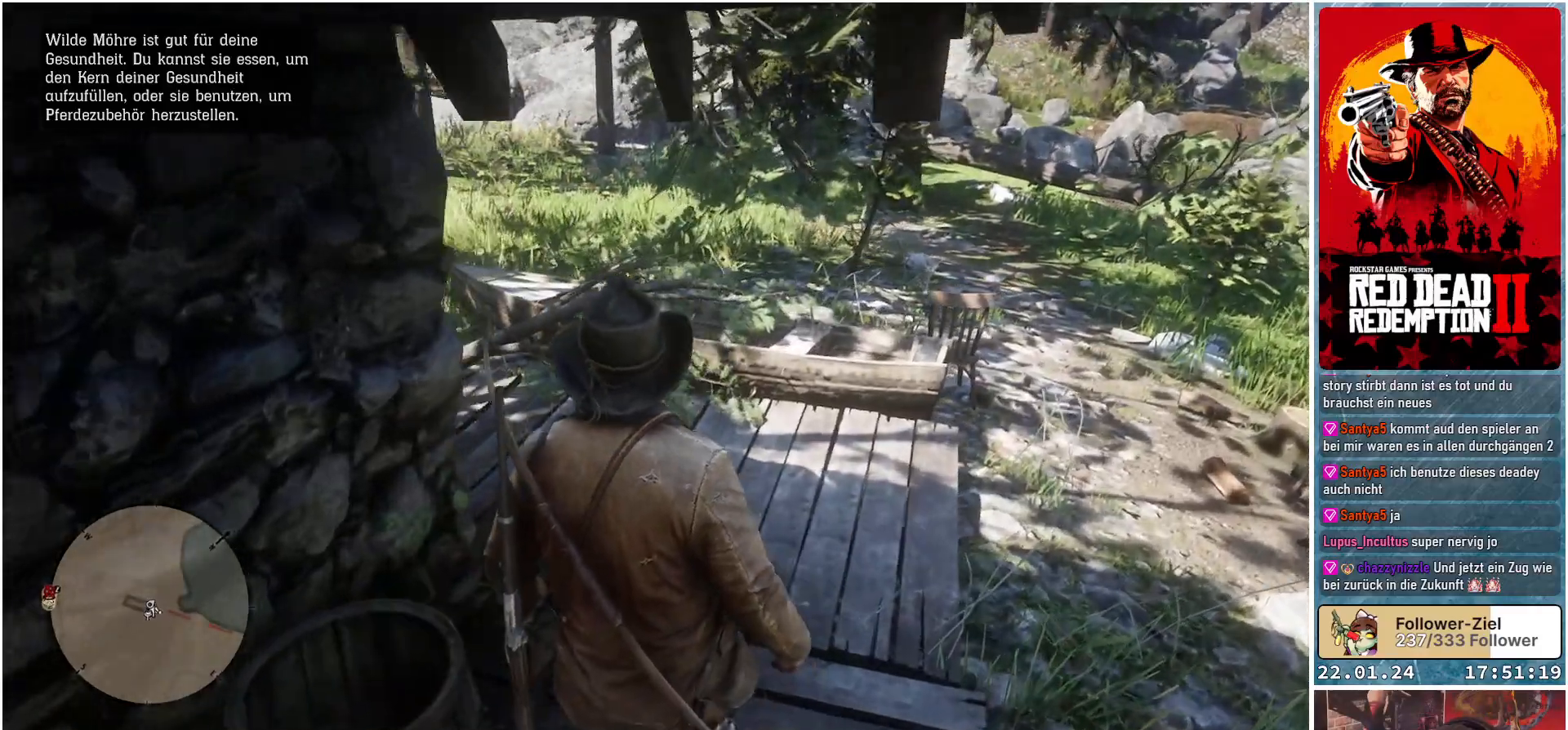
{"buttons": [], "left_stick": "up-right", "right_stick": "down-left", "events": []}
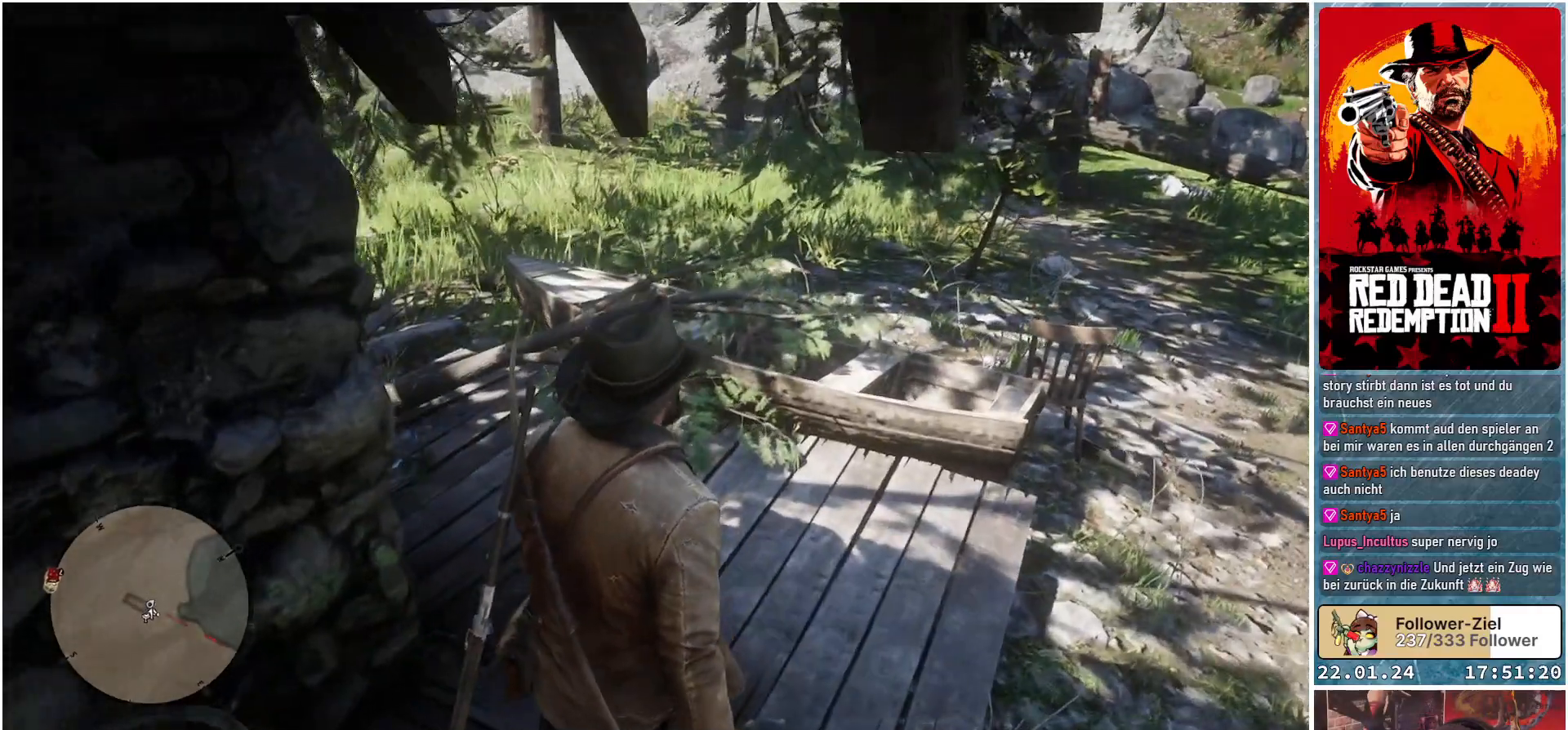
{"buttons": [], "left_stick": "up-right", "right_stick": "down-left", "events": []}
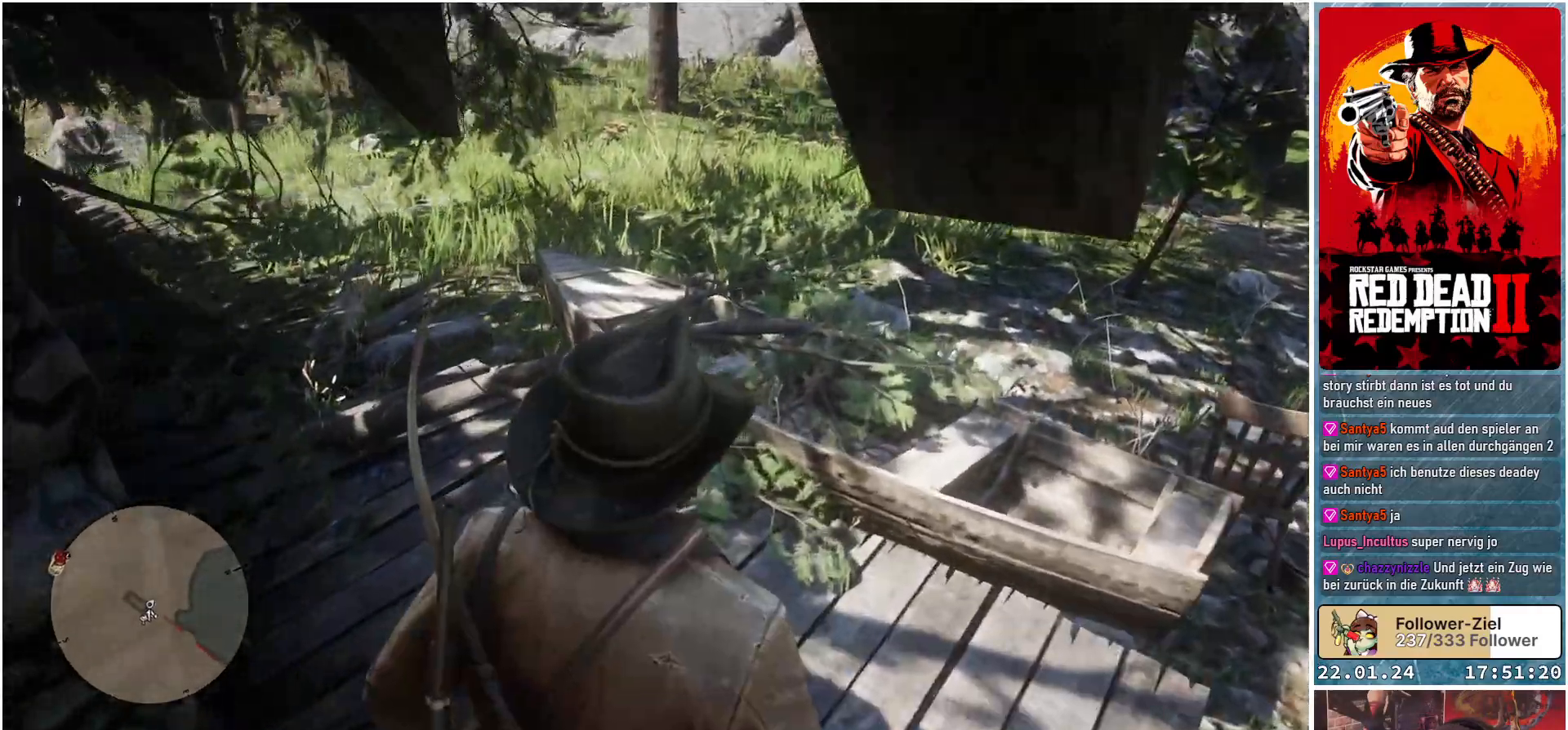
{"buttons": [], "left_stick": "up-right", "right_stick": "left", "events": [[484, "right_stick", "left"]]}
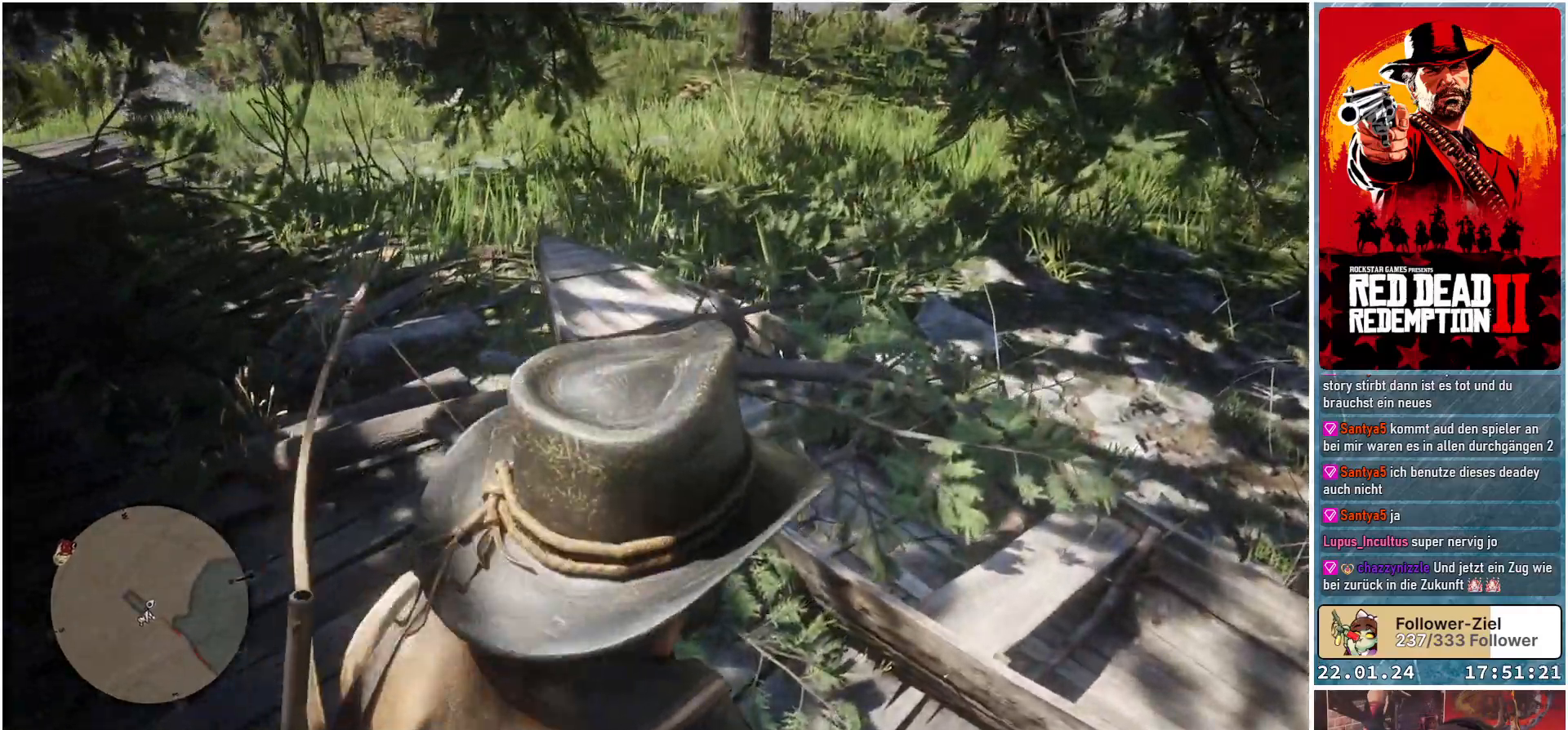
{"buttons": [], "left_stick": "center", "right_stick": "left", "events": [[83, "left_stick", "center"]]}
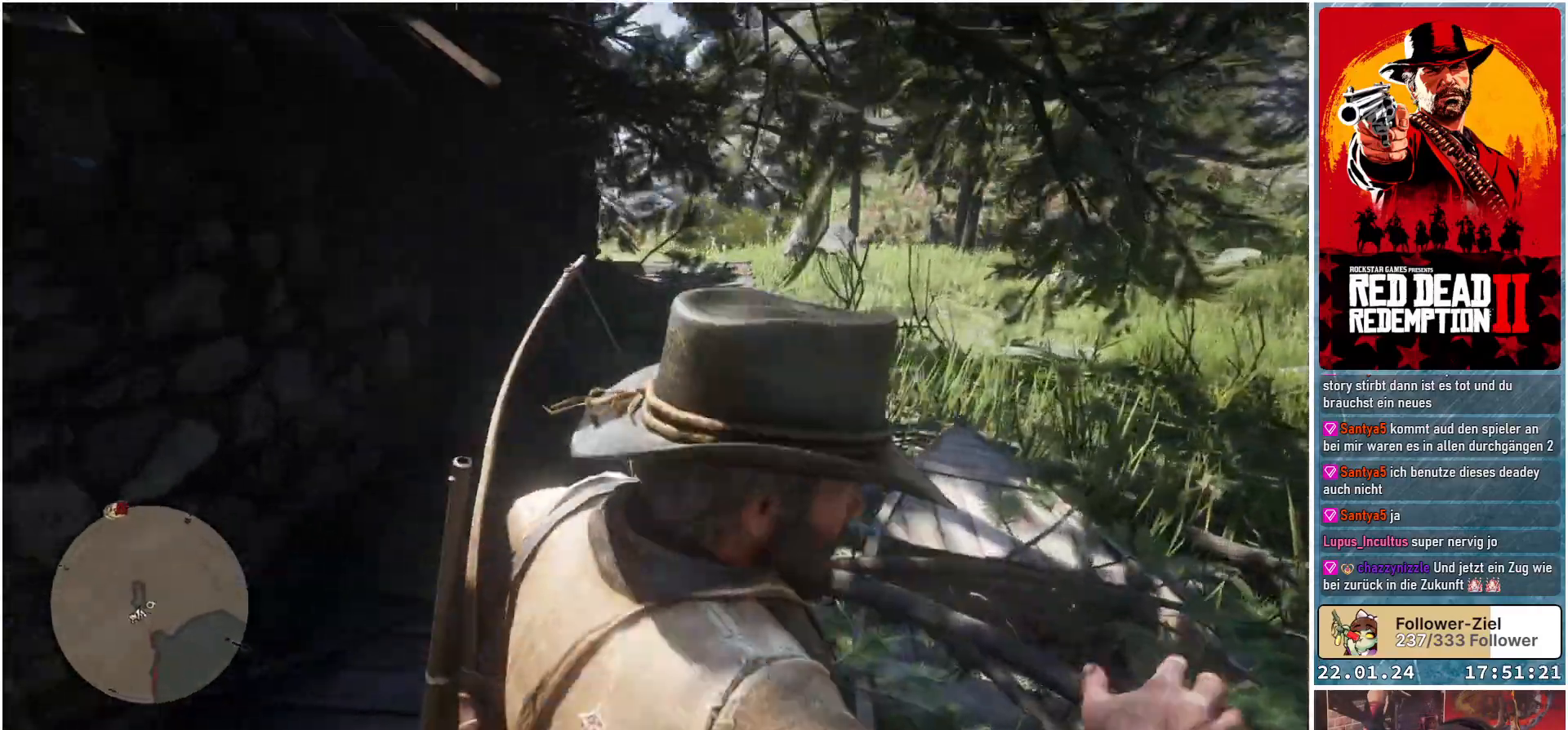
{"buttons": [], "left_stick": "center", "right_stick": "left", "events": []}
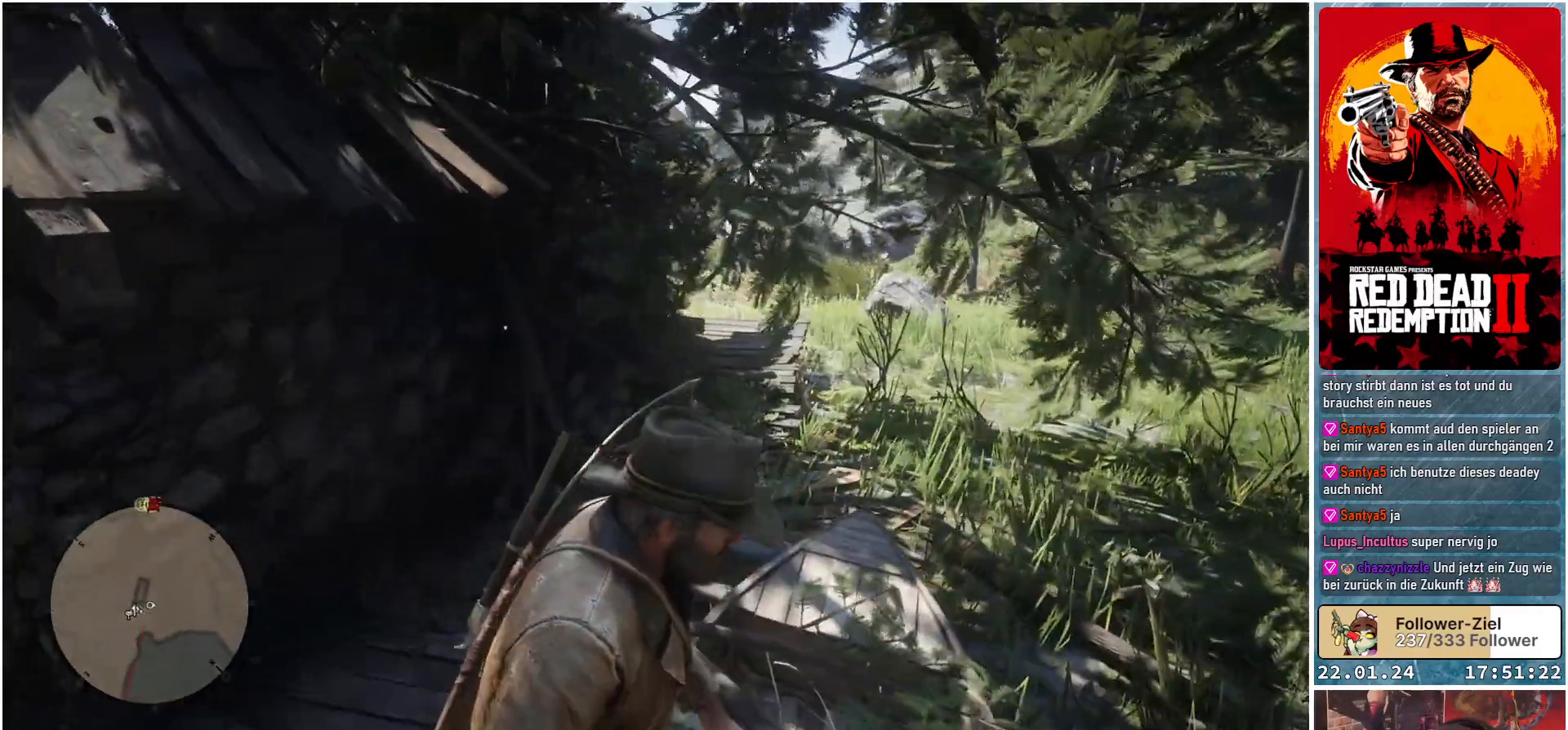
{"buttons": [], "left_stick": "center", "right_stick": "left", "events": []}
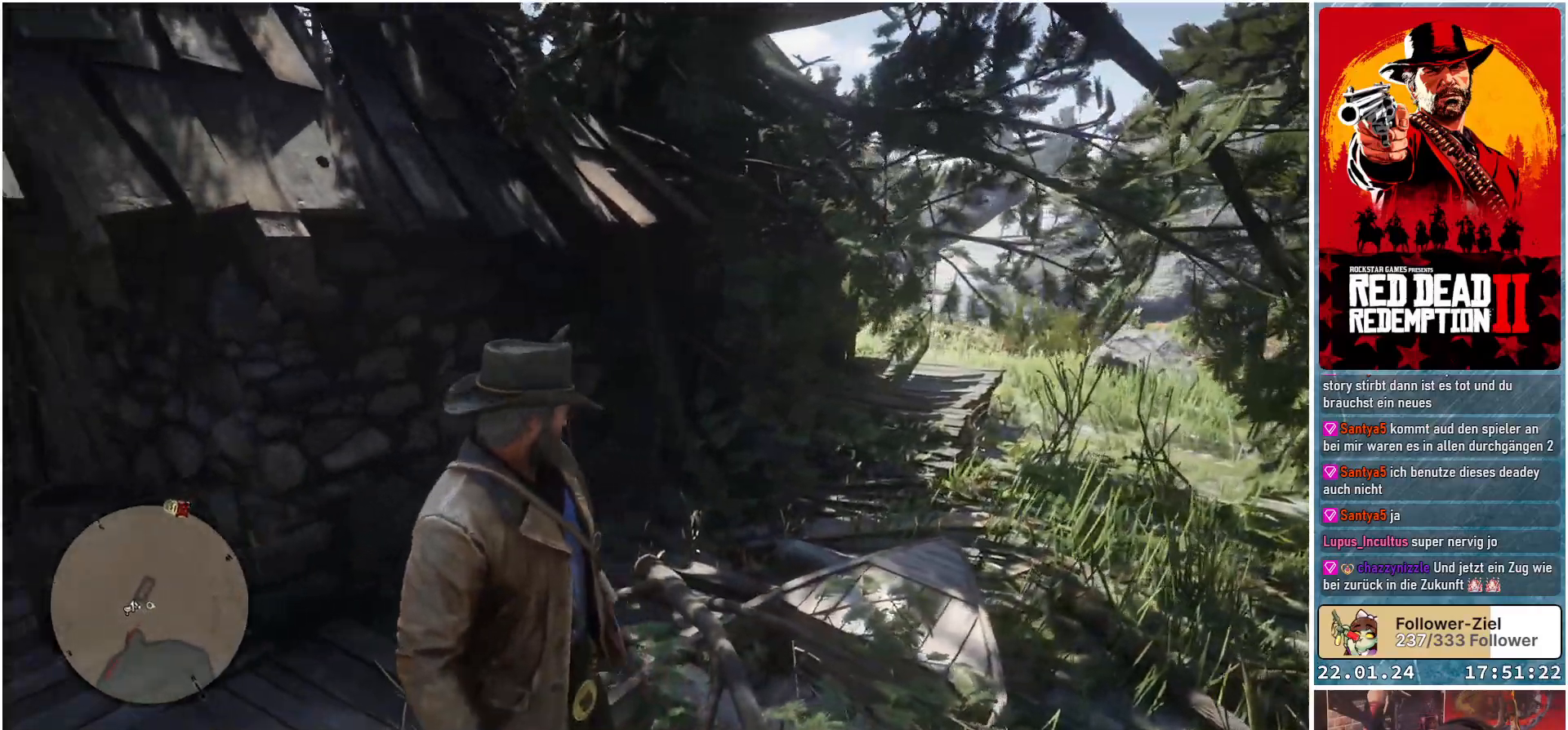
{"buttons": [], "left_stick": "center", "right_stick": "left", "events": []}
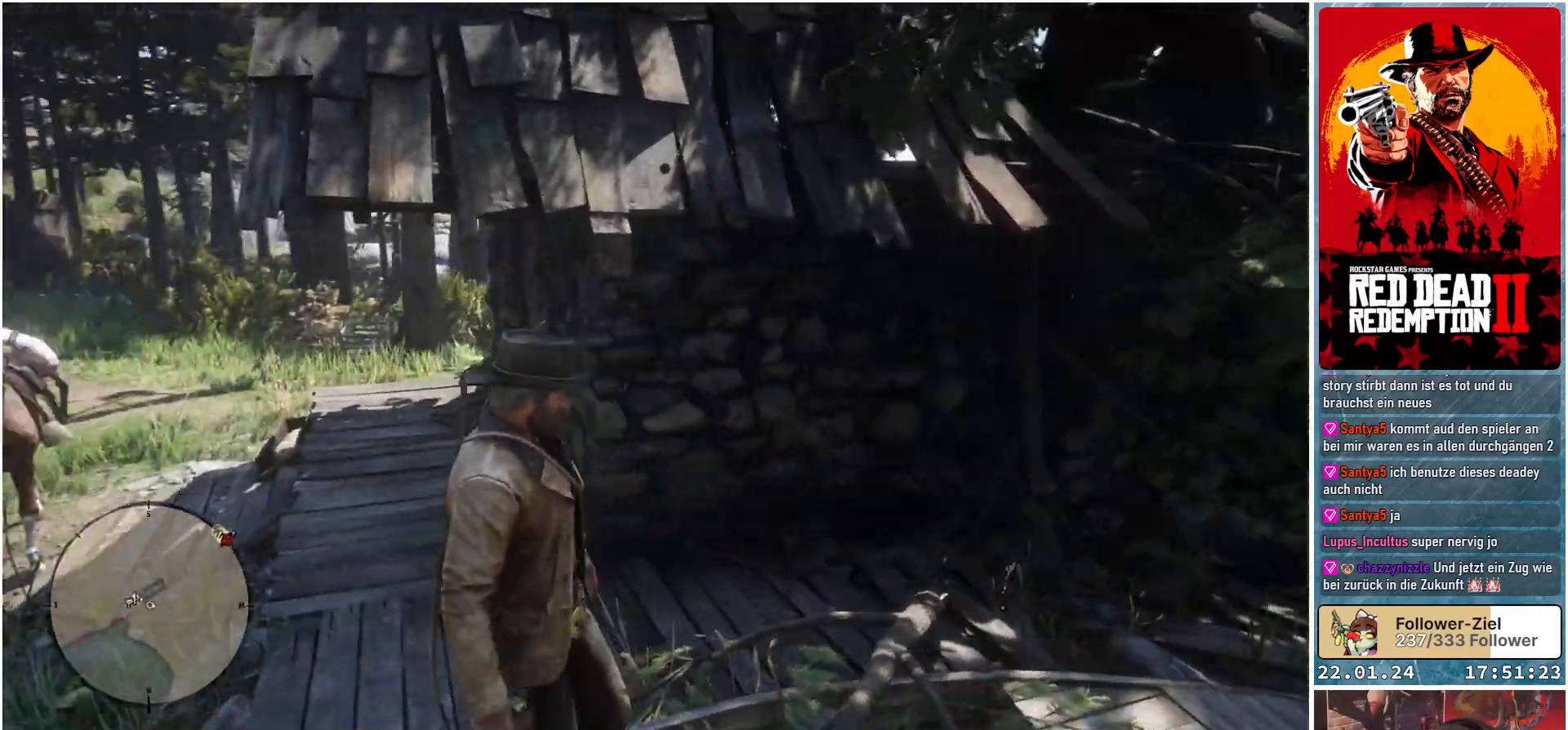
{"buttons": [], "left_stick": "center", "right_stick": "center", "events": [[150, "right_stick", "center"]]}
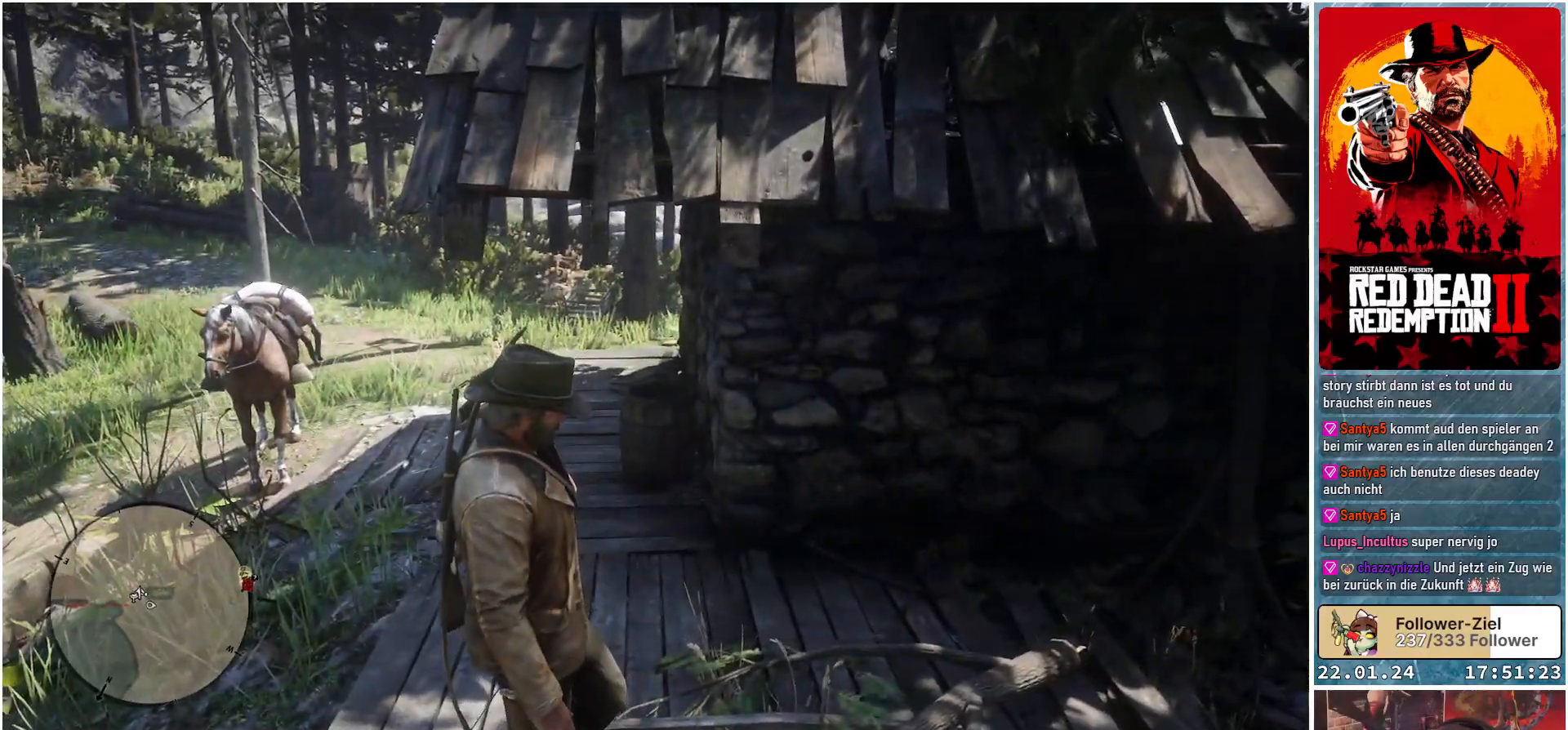
{"buttons": [], "left_stick": "center", "right_stick": "left", "events": [[284, "right_stick", "left"]]}
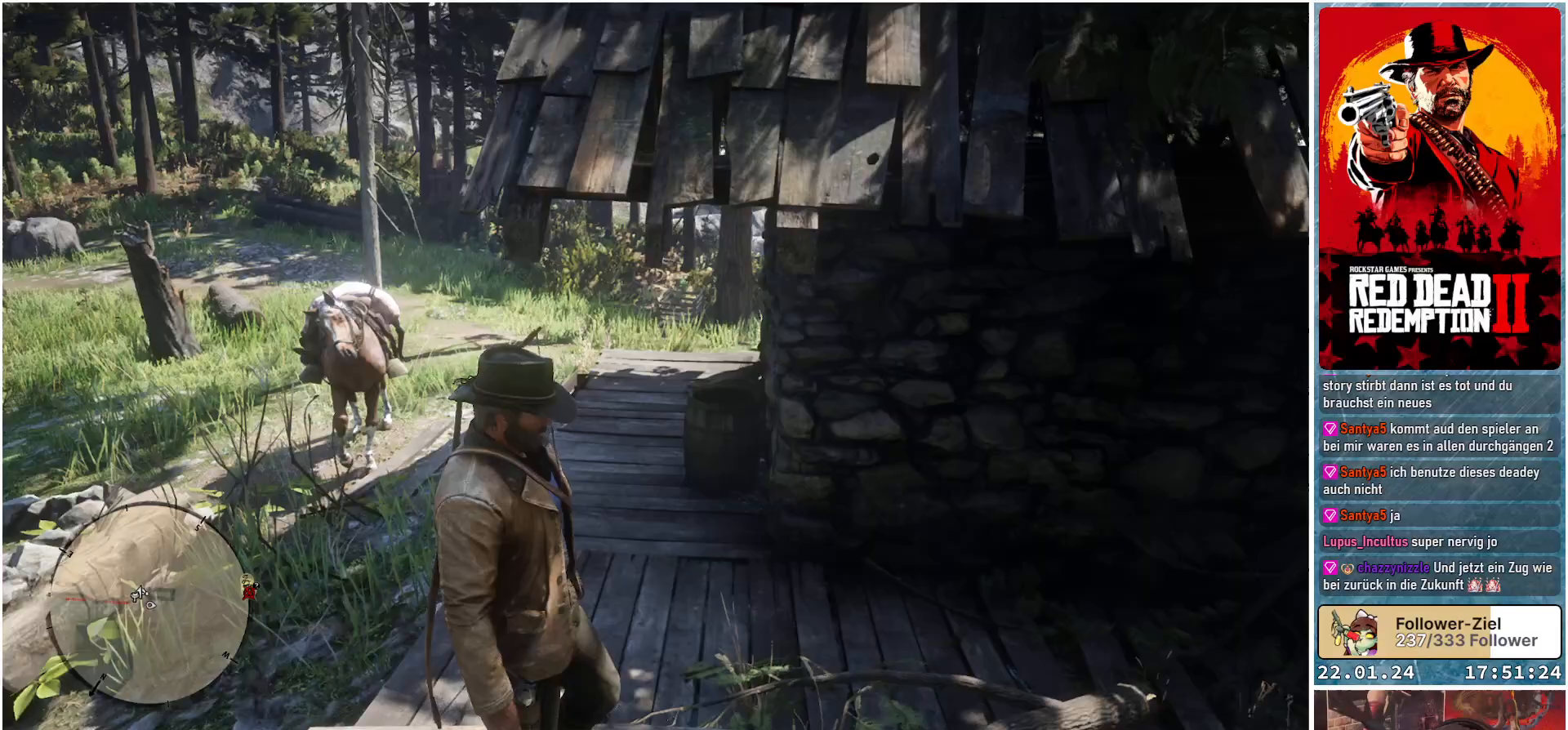
{"buttons": [], "left_stick": "up", "right_stick": "center", "events": [[167, "right_stick", "center"], [233, "left_stick", "up"]]}
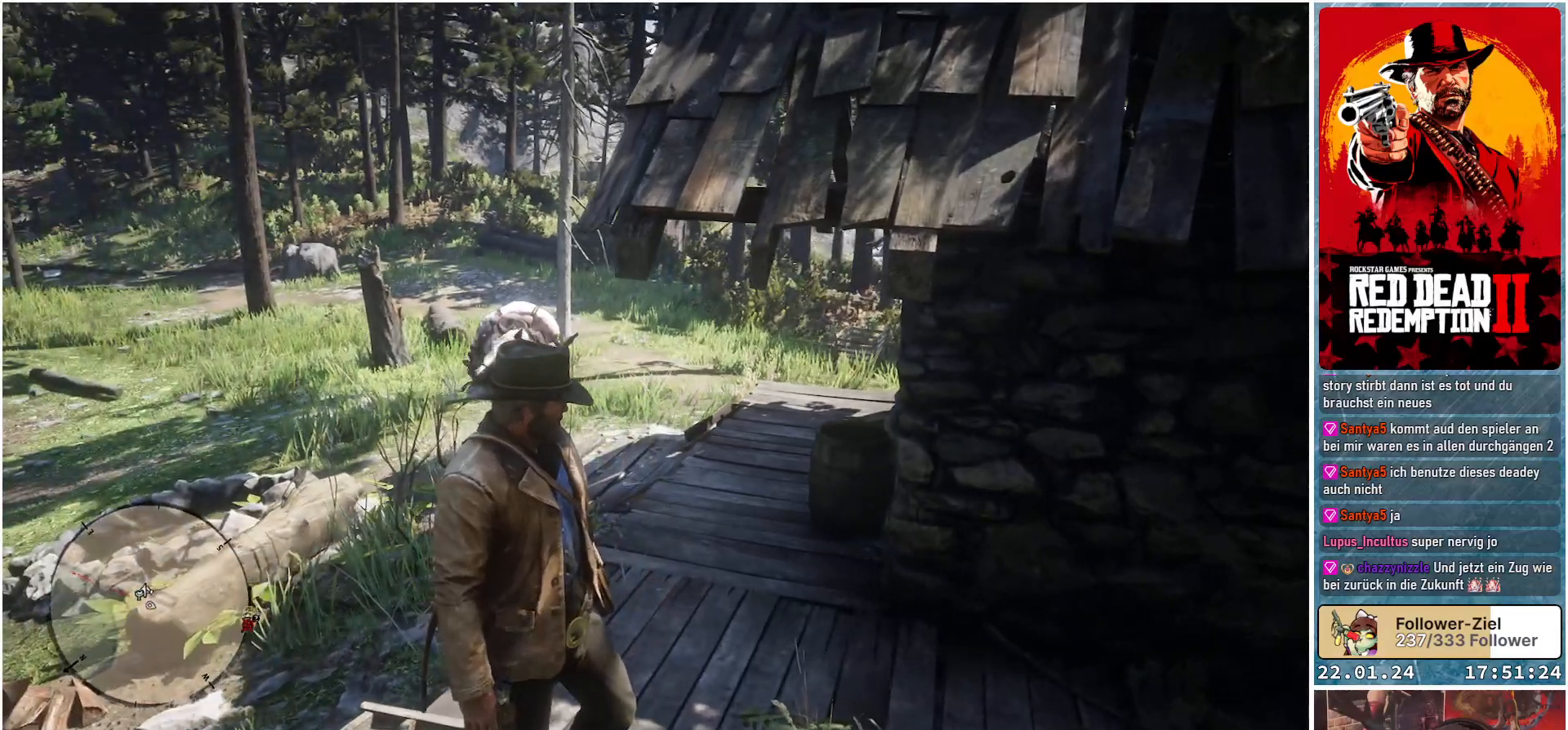
{"buttons": [], "left_stick": "up", "right_stick": "center", "events": []}
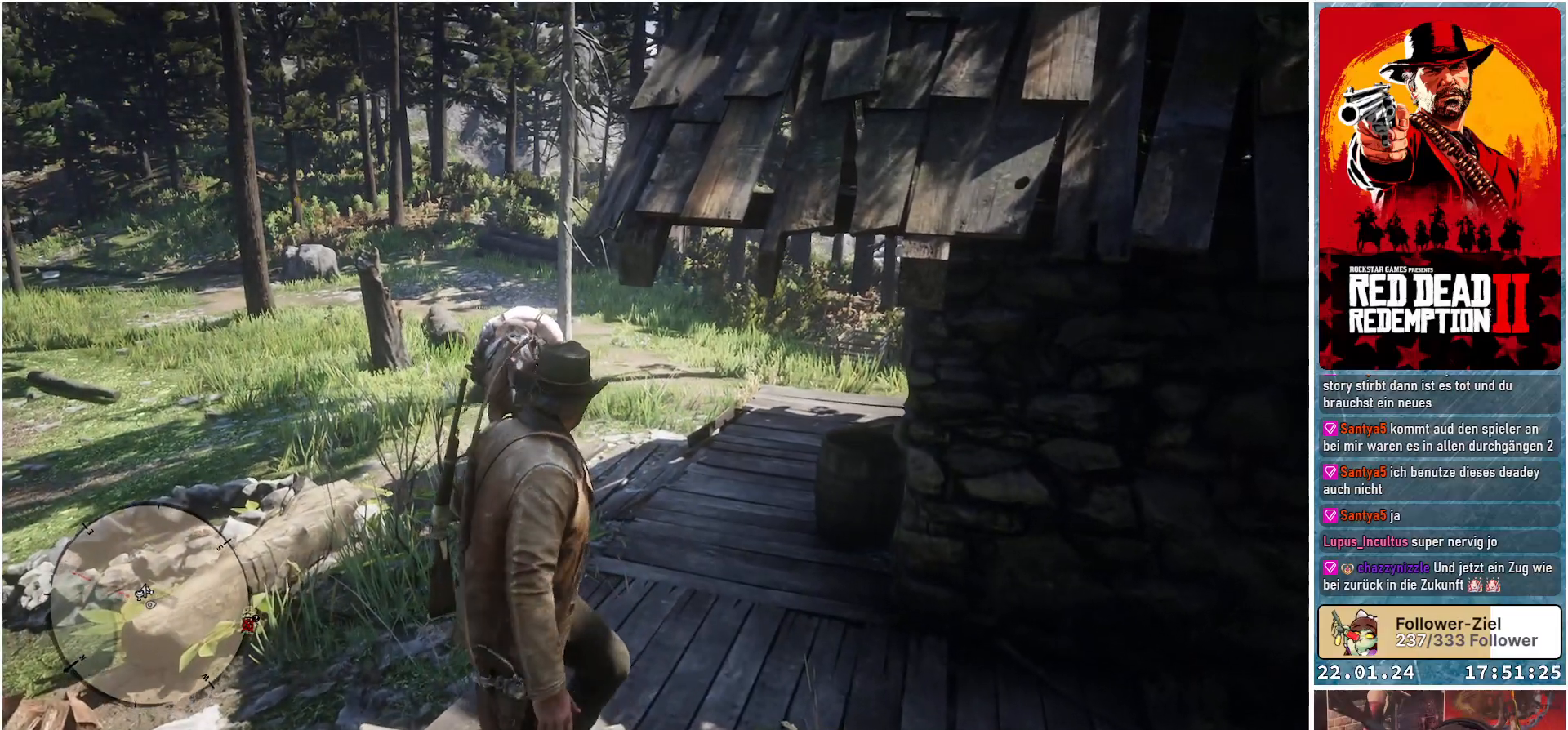
{"buttons": [], "left_stick": "up", "right_stick": "center", "events": []}
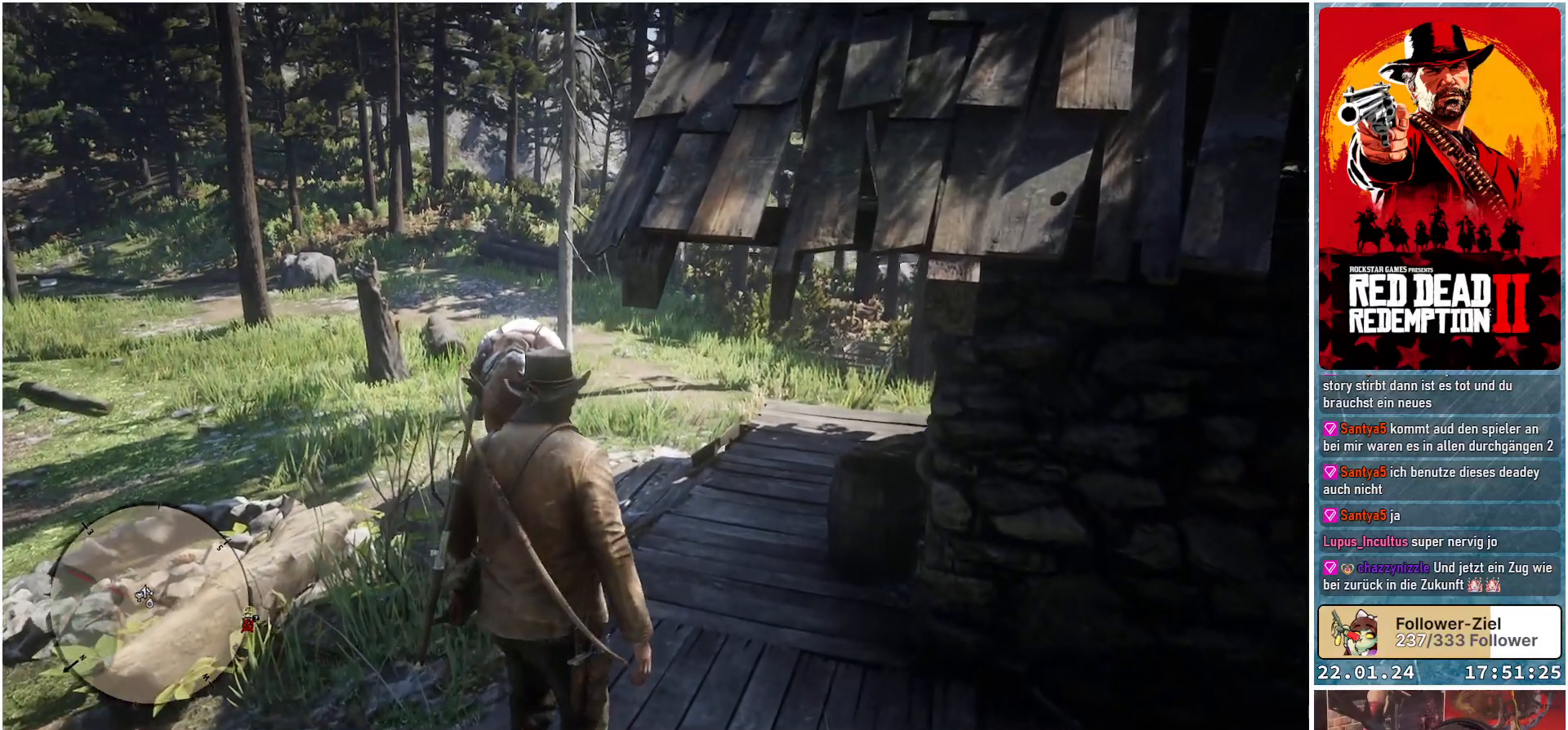
{"buttons": [], "left_stick": "up", "right_stick": "center", "events": [[117, "right_stick", "right"], [467, "right_stick", "center"]]}
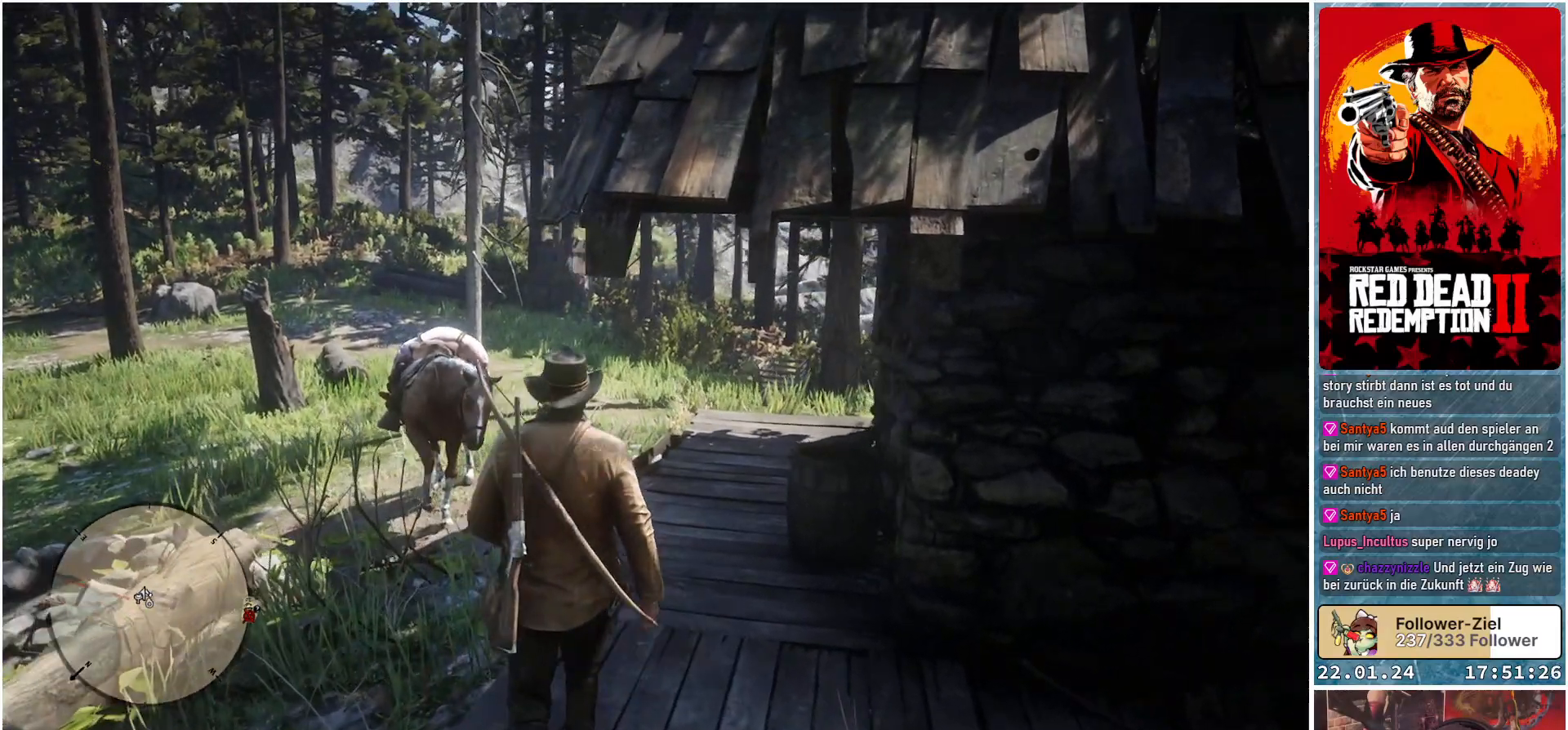
{"buttons": [], "left_stick": "up", "right_stick": "center", "events": []}
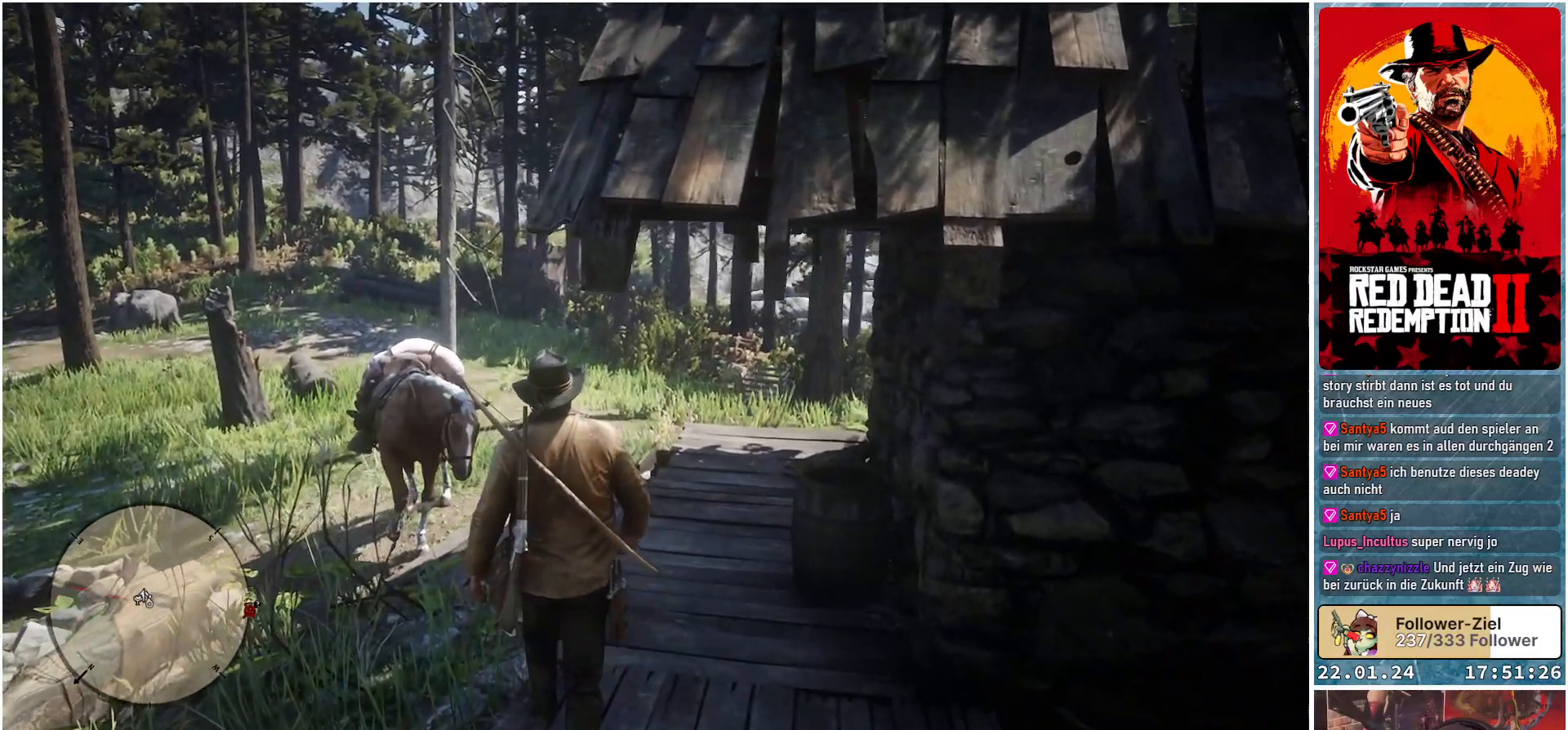
{"buttons": [], "left_stick": "up", "right_stick": "center", "events": []}
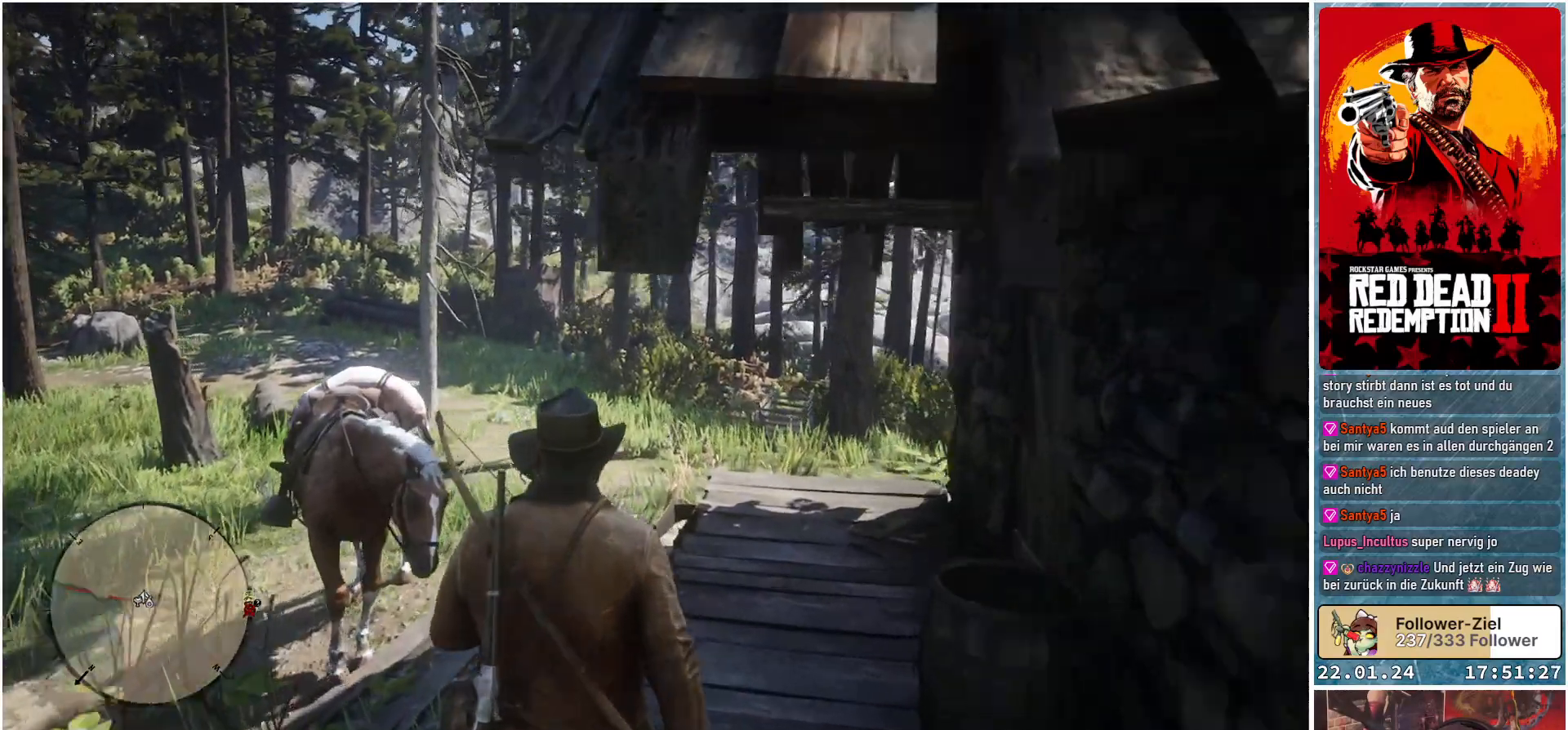
{"buttons": [], "left_stick": "up", "right_stick": "center", "events": []}
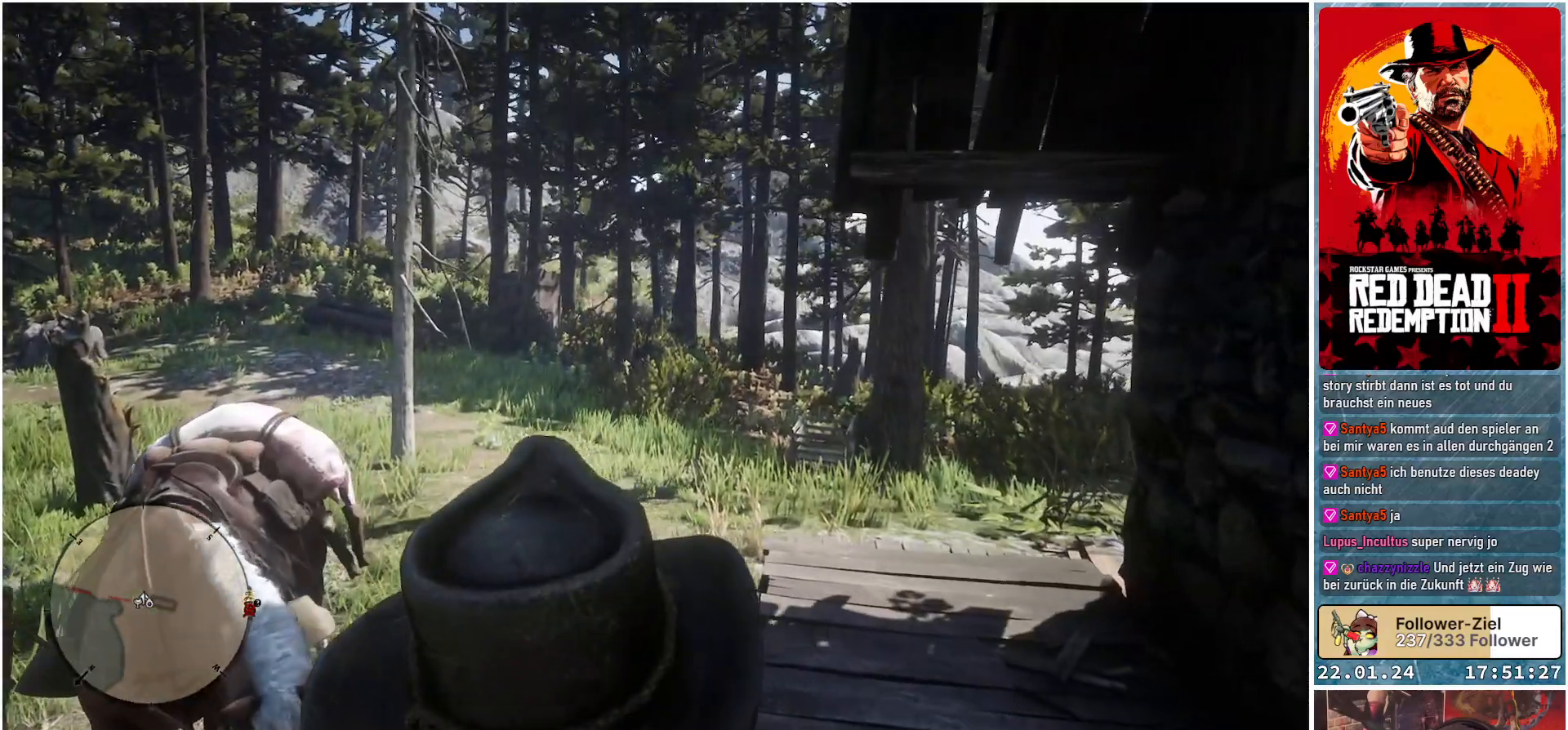
{"buttons": [], "left_stick": "up", "right_stick": "center", "events": []}
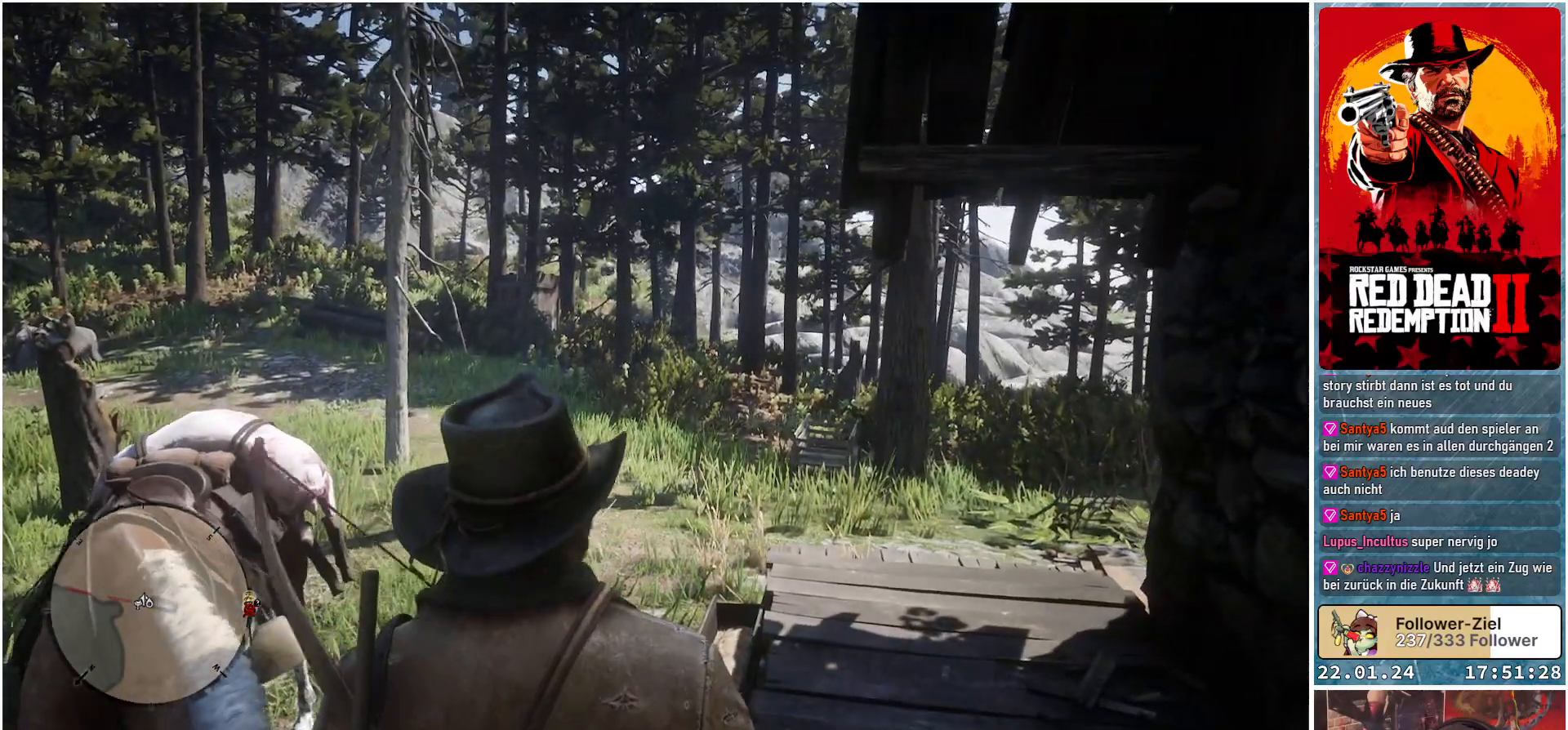
{"buttons": [], "left_stick": "left", "right_stick": "center", "events": [[167, "left_stick", "up-left"], [433, "left_stick", "left"]]}
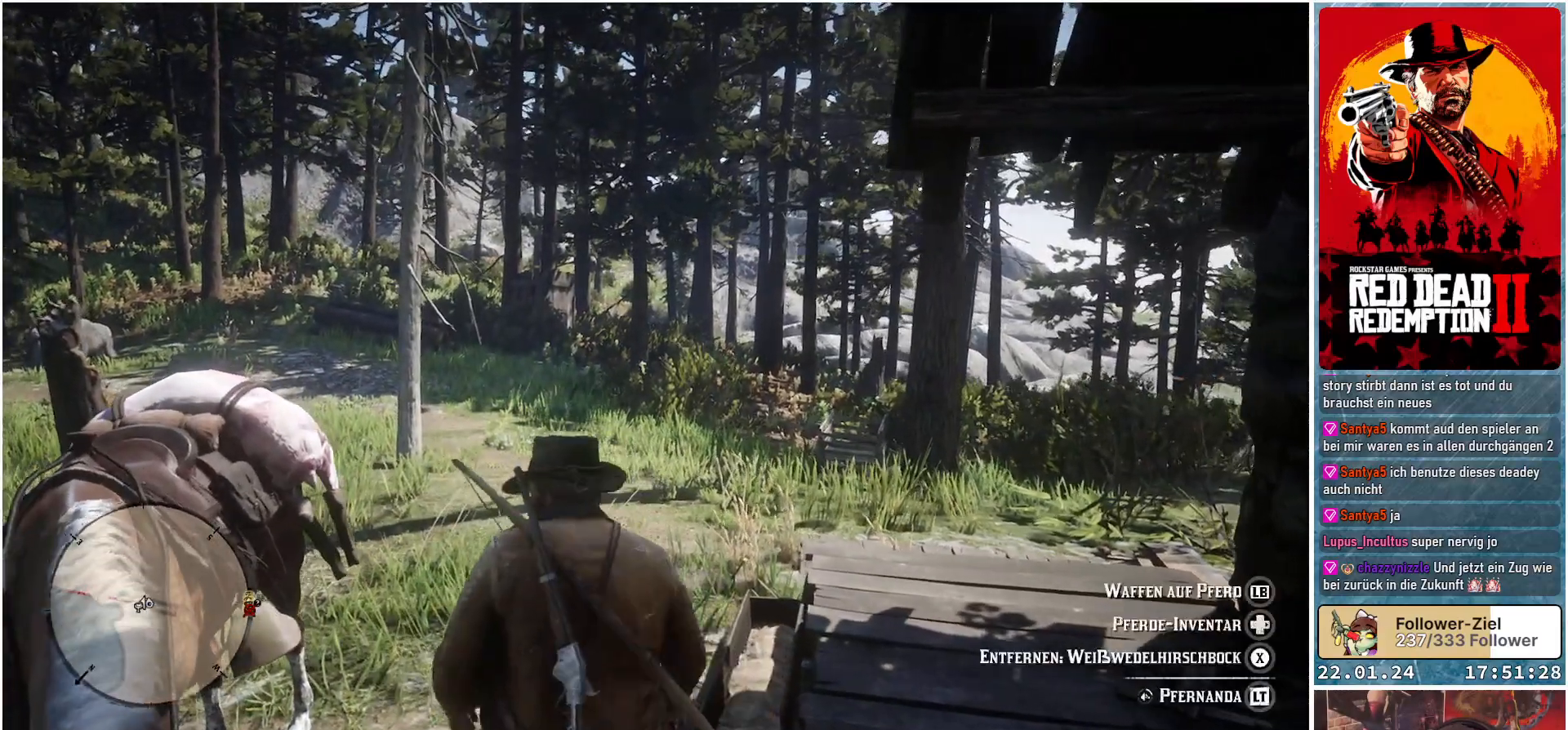
{"buttons": [], "left_stick": "center", "right_stick": "center", "events": [[267, "left_stick", "center"]]}
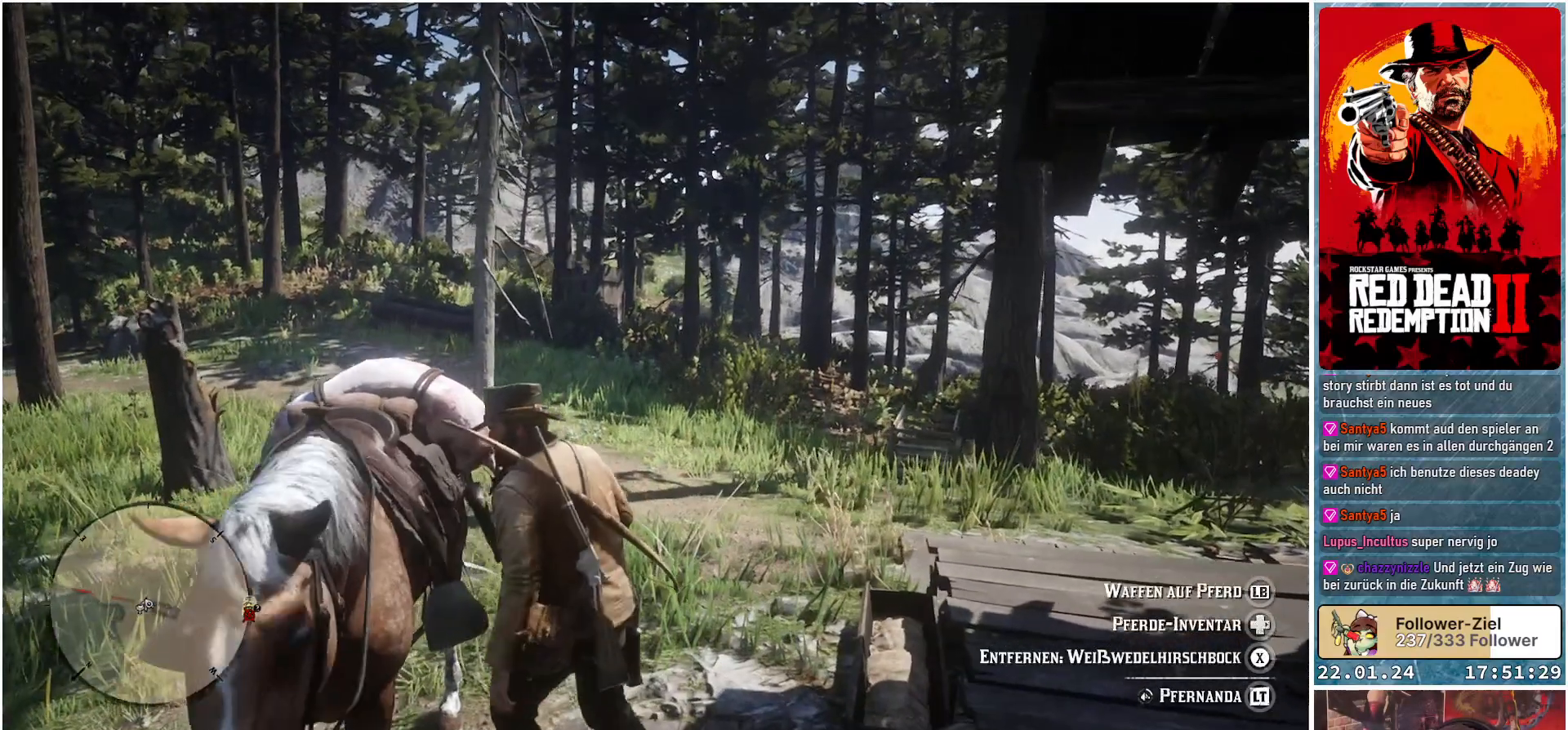
{"buttons": [], "left_stick": "center", "right_stick": "center", "events": []}
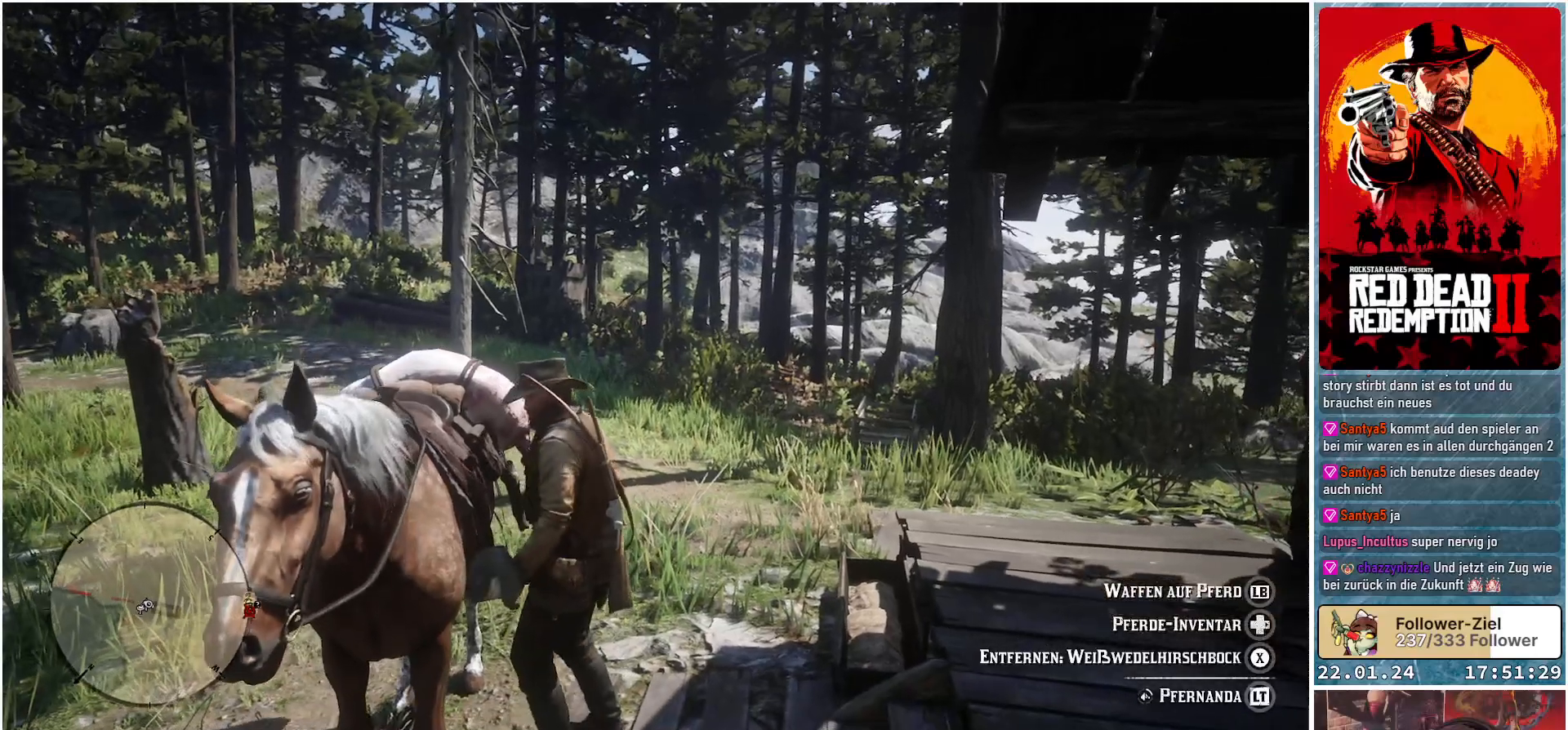
{"buttons": [], "left_stick": "center", "right_stick": "center", "events": [[234, "right_stick", "down-left"], [401, "right_stick", "center"]]}
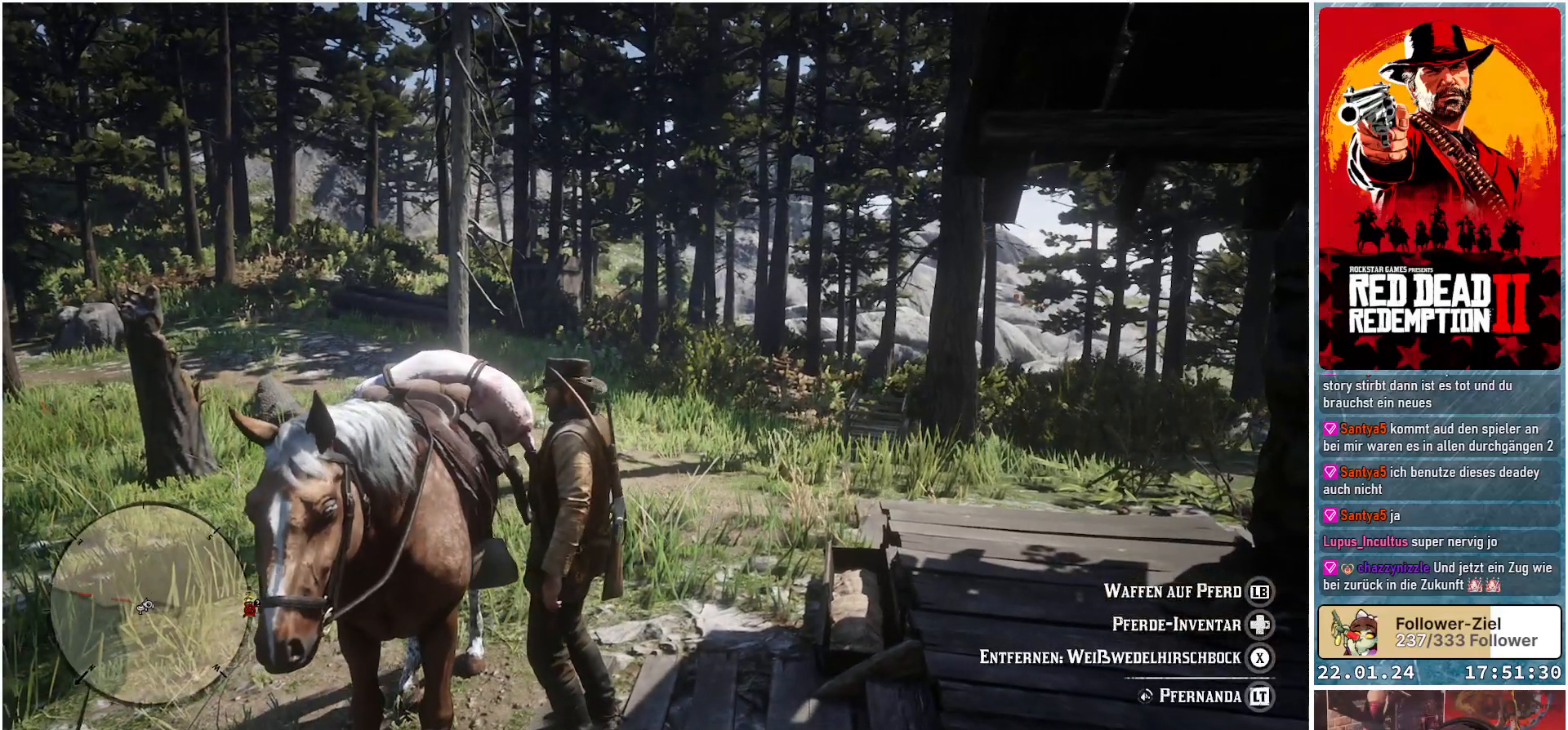
{"buttons": [], "left_stick": "center", "right_stick": "center", "events": []}
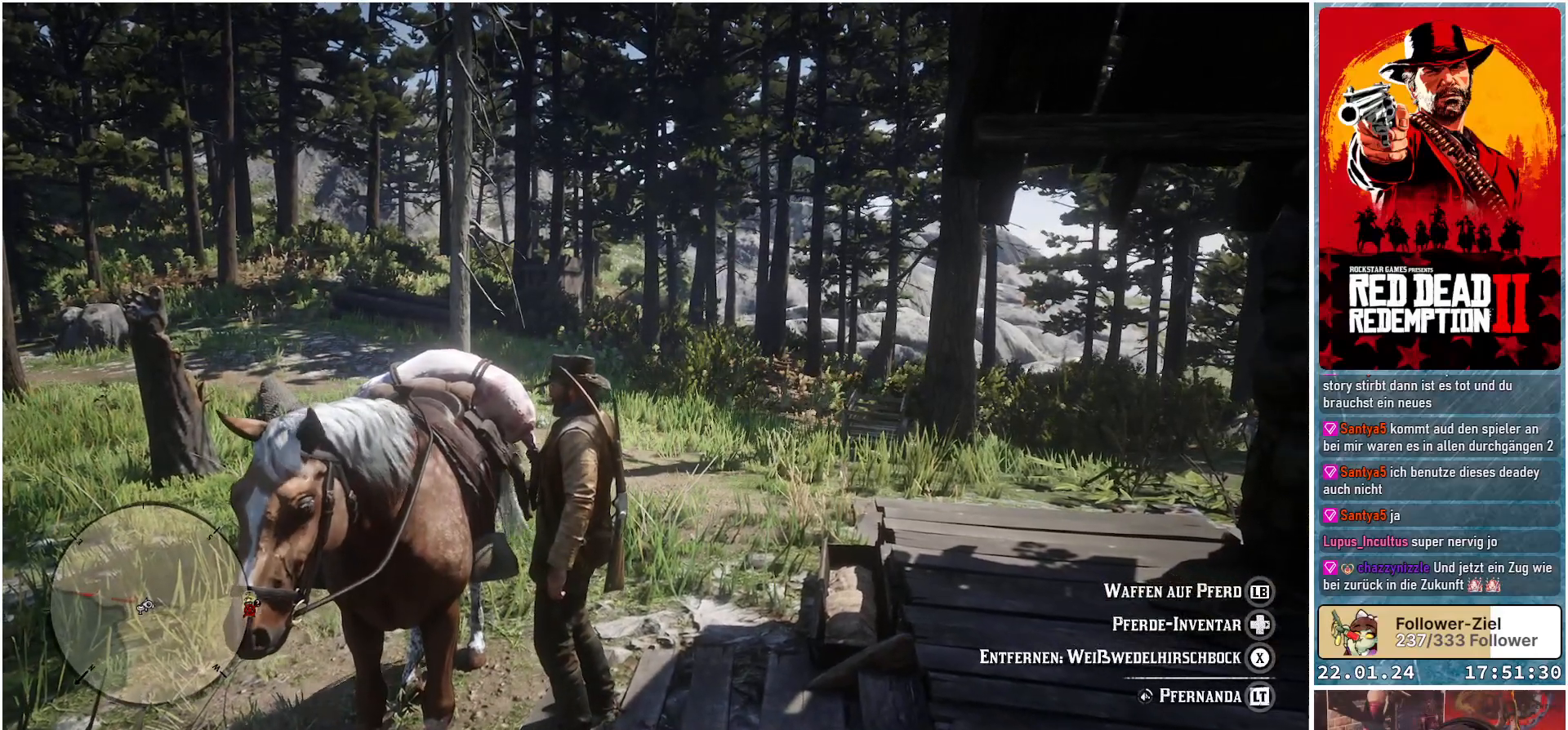
{"buttons": [], "left_stick": "center", "right_stick": "center", "events": [[34, "A", "down"], [134, "A", "up"]]}
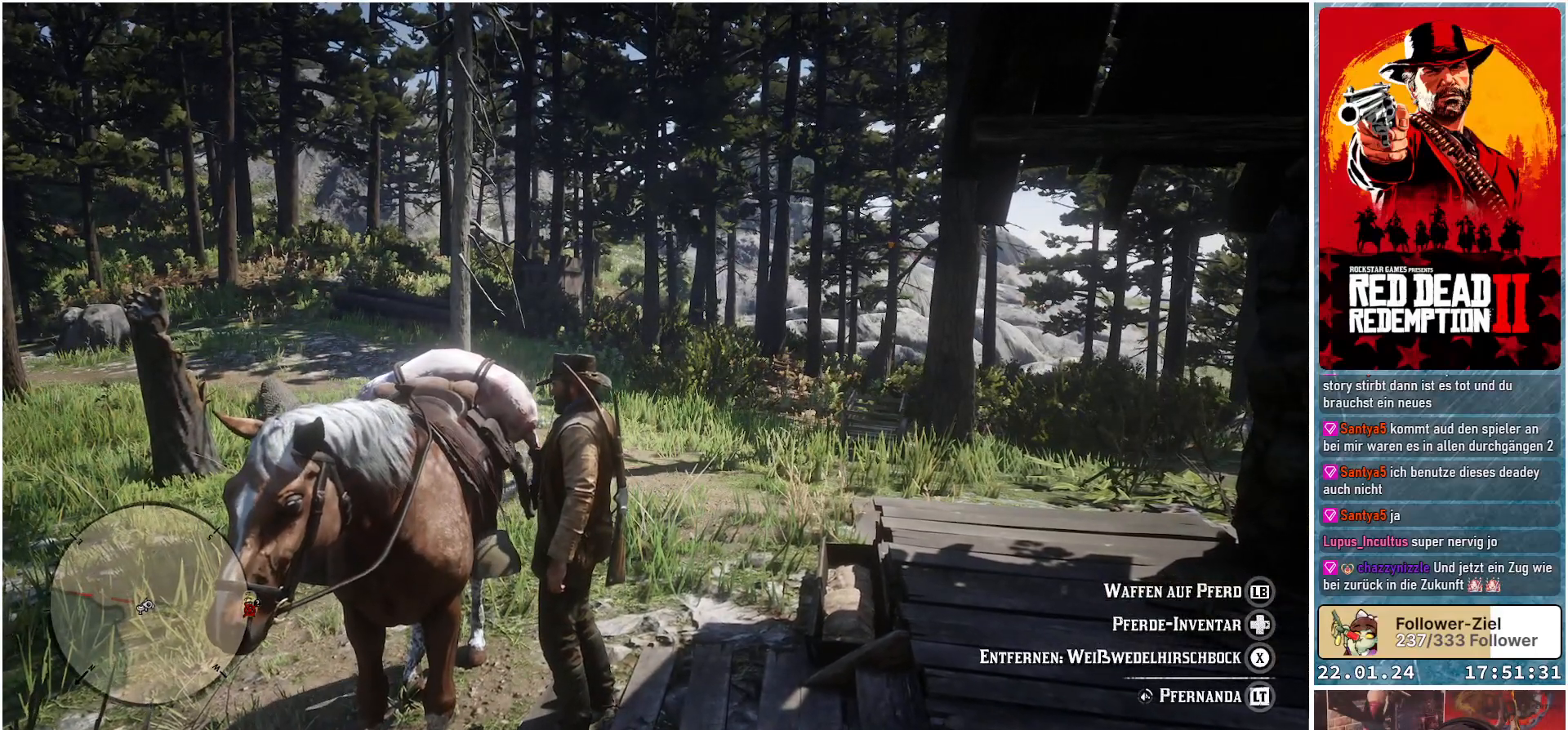
{"buttons": [], "left_stick": "center", "right_stick": "center", "events": [[333, "A", "down"], [417, "A", "up"]]}
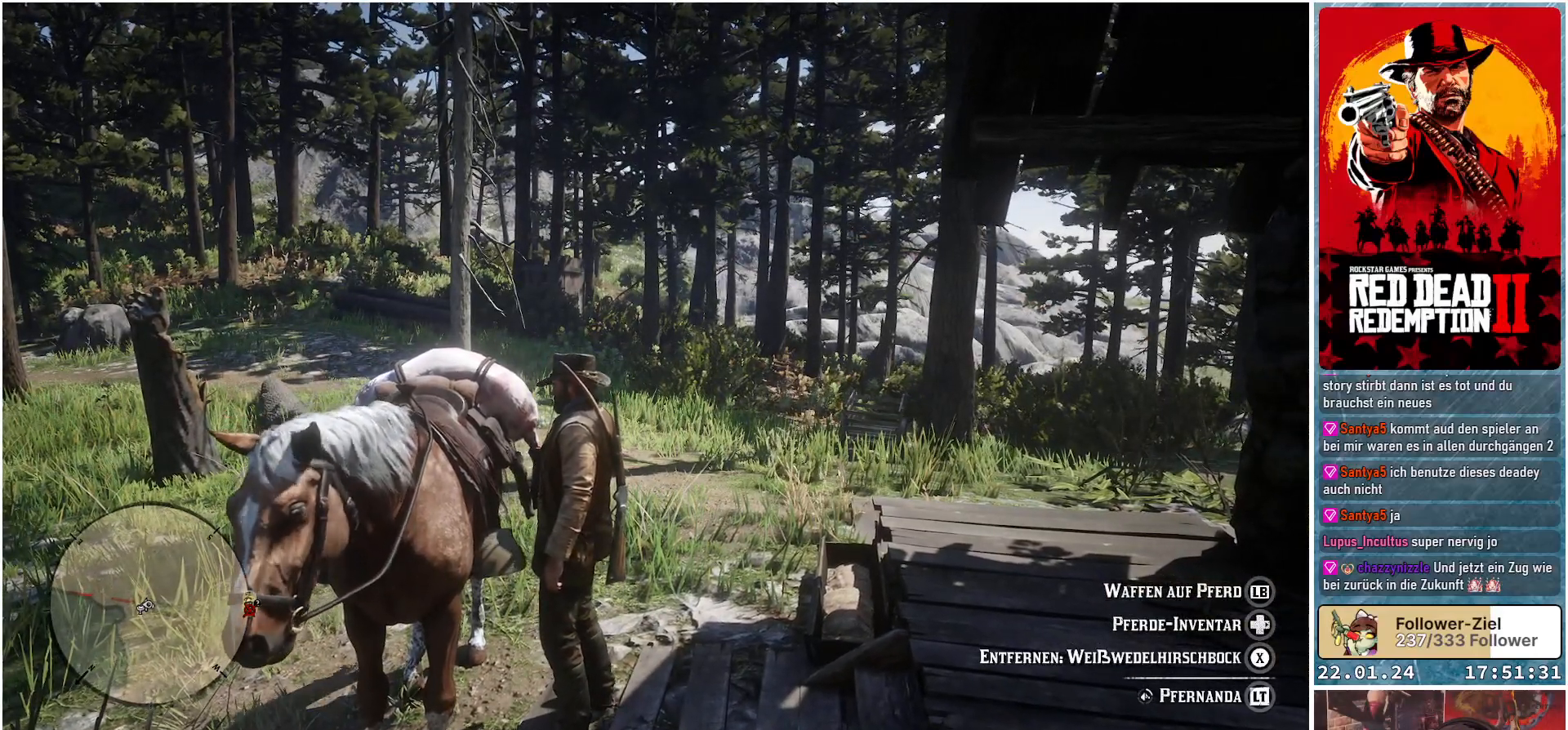
{"buttons": [], "left_stick": "up-left", "right_stick": "left", "events": [[184, "right_stick", "left"], [217, "left_stick", "left"], [451, "left_stick", "up-left"]]}